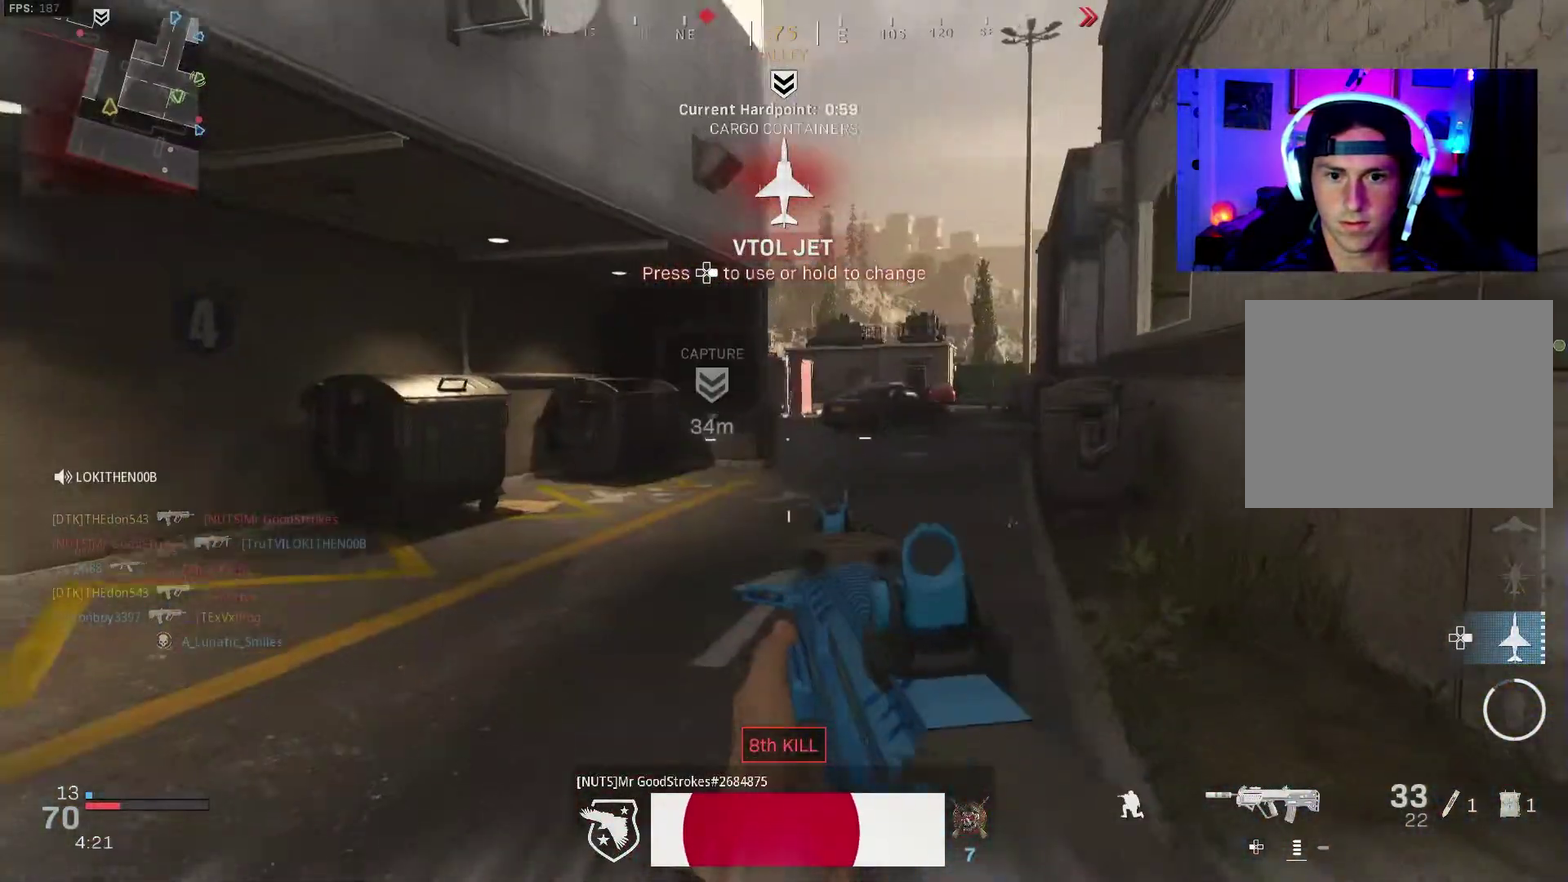
Gameplay with a controller (PlayStation layout); each line is a JSON object with the inputs held at the frame after it (dt_ms = milliseconds from this image to that frame). "events" lists button and stick changes between this image and that frame as [ms after this image, input, new state], when the widget could be followed in between. Not read: L1 R1.
{"dt_ms": 500, "buttons": ["L2"], "left_stick": "down-left", "right_stick": "up"}
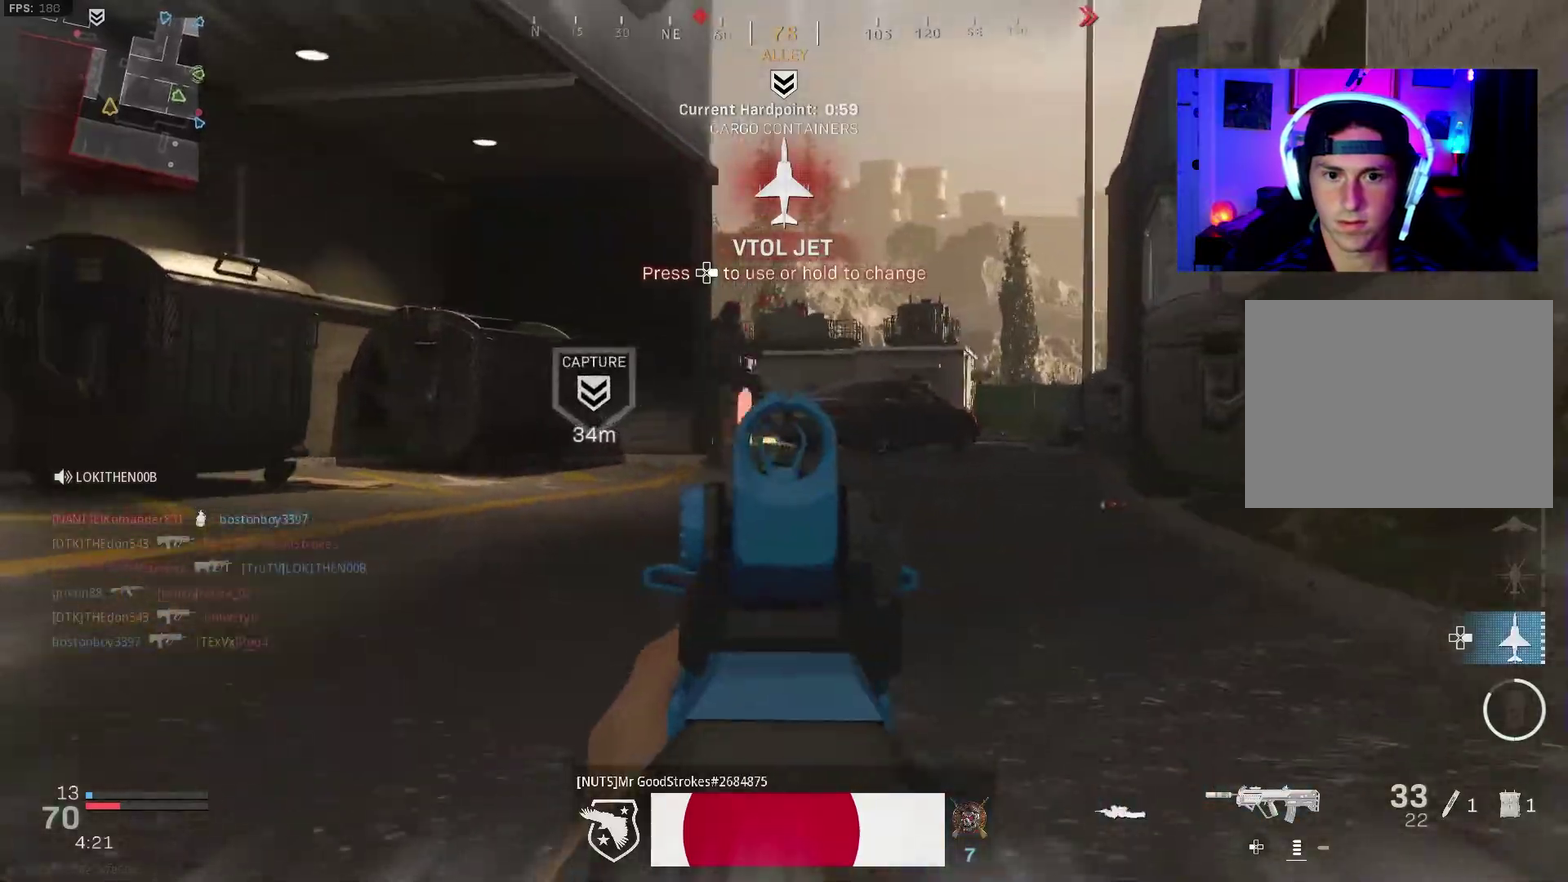
{"dt_ms": 500, "buttons": ["L2", "R2"], "left_stick": "down-left", "right_stick": "center", "events": [[83, "right_stick", "center"], [217, "right_stick", "up-left"], [250, "R2", "down"], [317, "right_stick", "up"], [417, "right_stick", "center"]]}
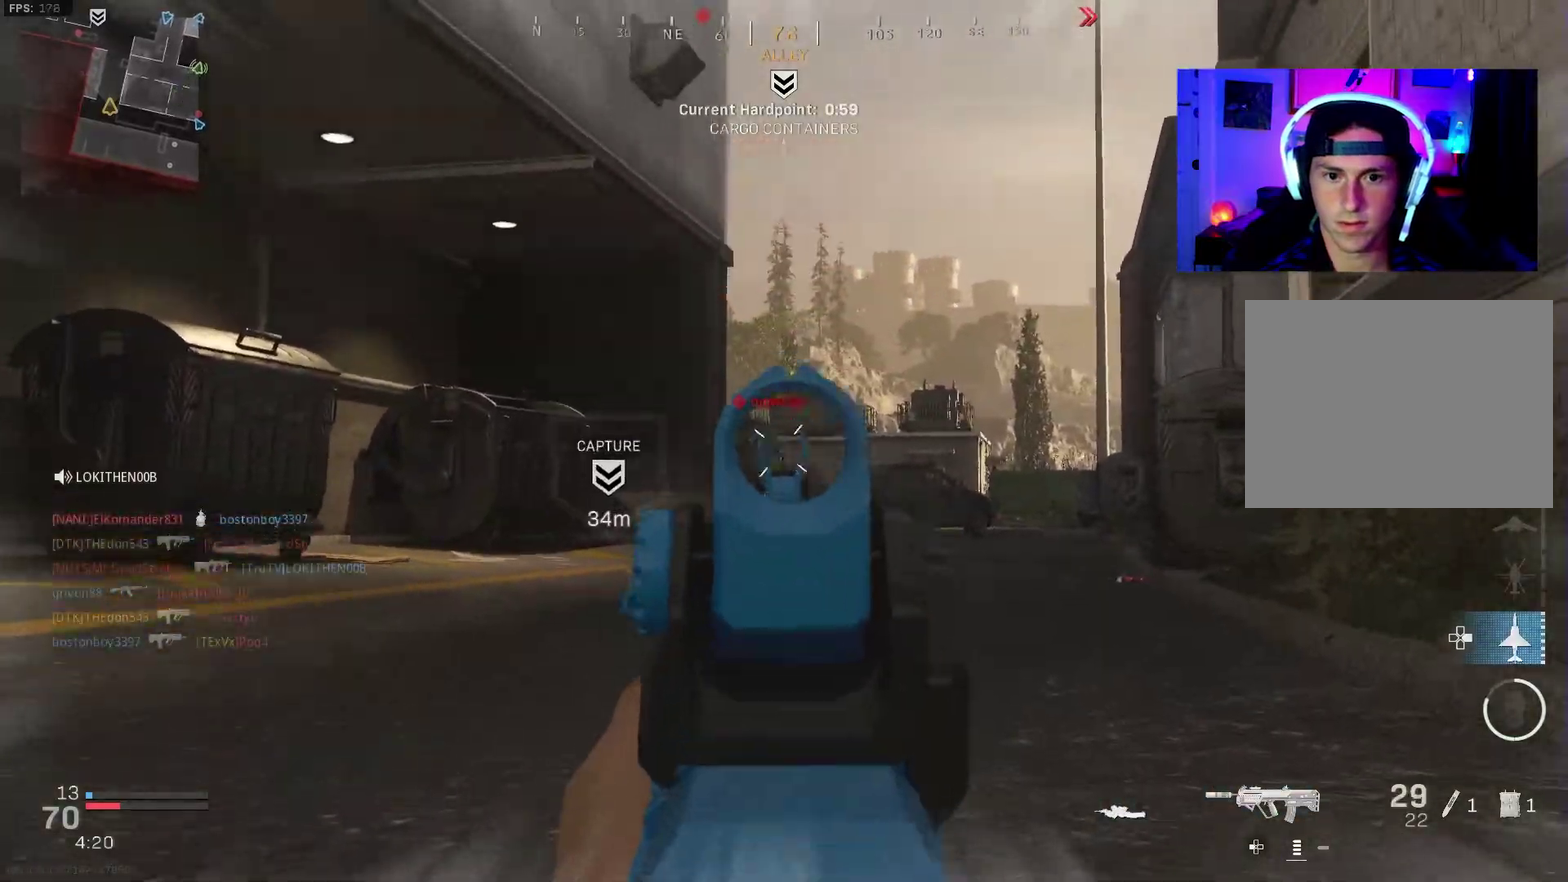
{"dt_ms": 400, "buttons": [], "left_stick": "down", "right_stick": "right", "events": [[200, "CROSS", "down"], [317, "CROSS", "up"], [317, "L2", "up"], [333, "left_stick", "down"], [350, "R2", "up"], [350, "right_stick", "right"]]}
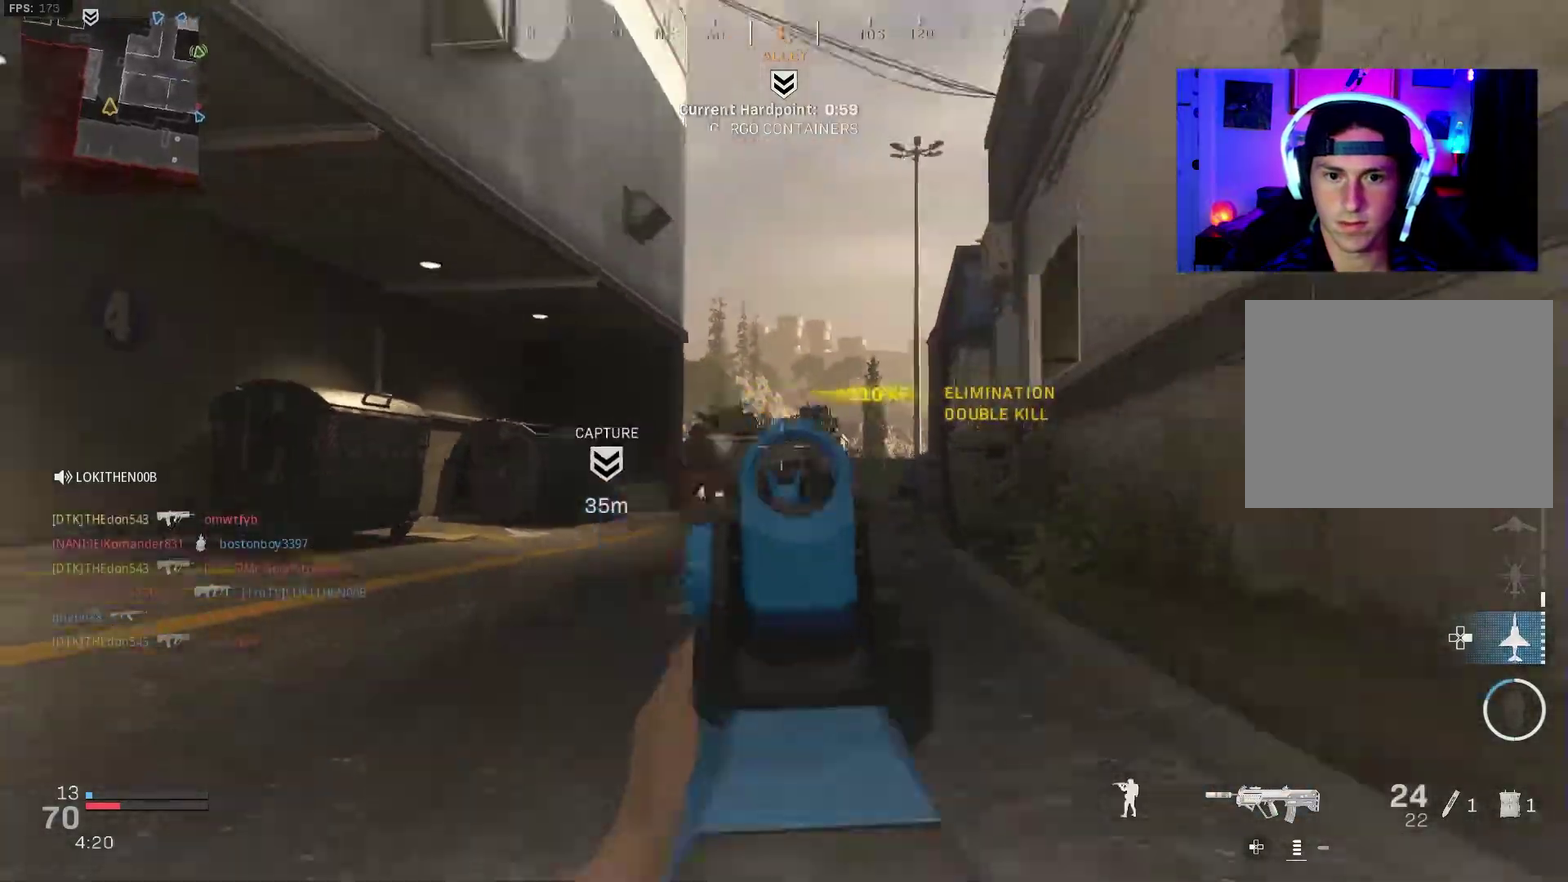
{"dt_ms": 600, "buttons": ["CROSS"], "left_stick": "up-left", "right_stick": "left", "events": [[217, "left_stick", "down-right"], [333, "left_stick", "up"], [383, "right_stick", "center"], [450, "CROSS", "down"], [450, "left_stick", "up-left"], [450, "right_stick", "left"], [533, "left_stick", "up"], [600, "left_stick", "up-left"]]}
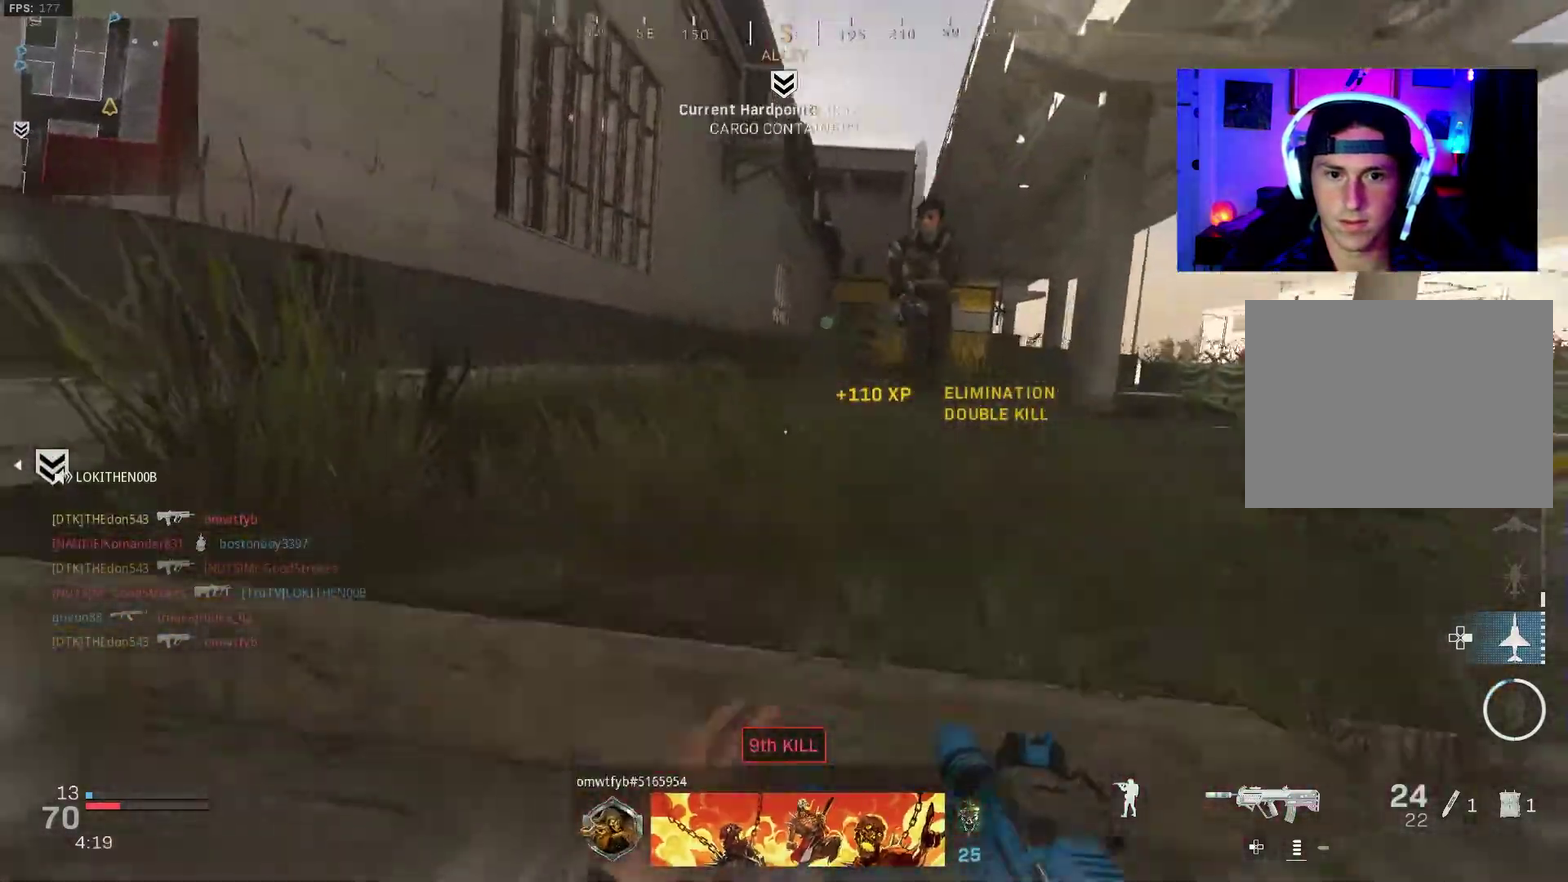
{"dt_ms": 300, "buttons": ["R2"], "left_stick": "down-left", "right_stick": "right", "events": [[17, "right_stick", "center"], [117, "CROSS", "up"], [133, "right_stick", "up-right"], [200, "left_stick", "down-left"], [283, "right_stick", "right"], [300, "R2", "down"]]}
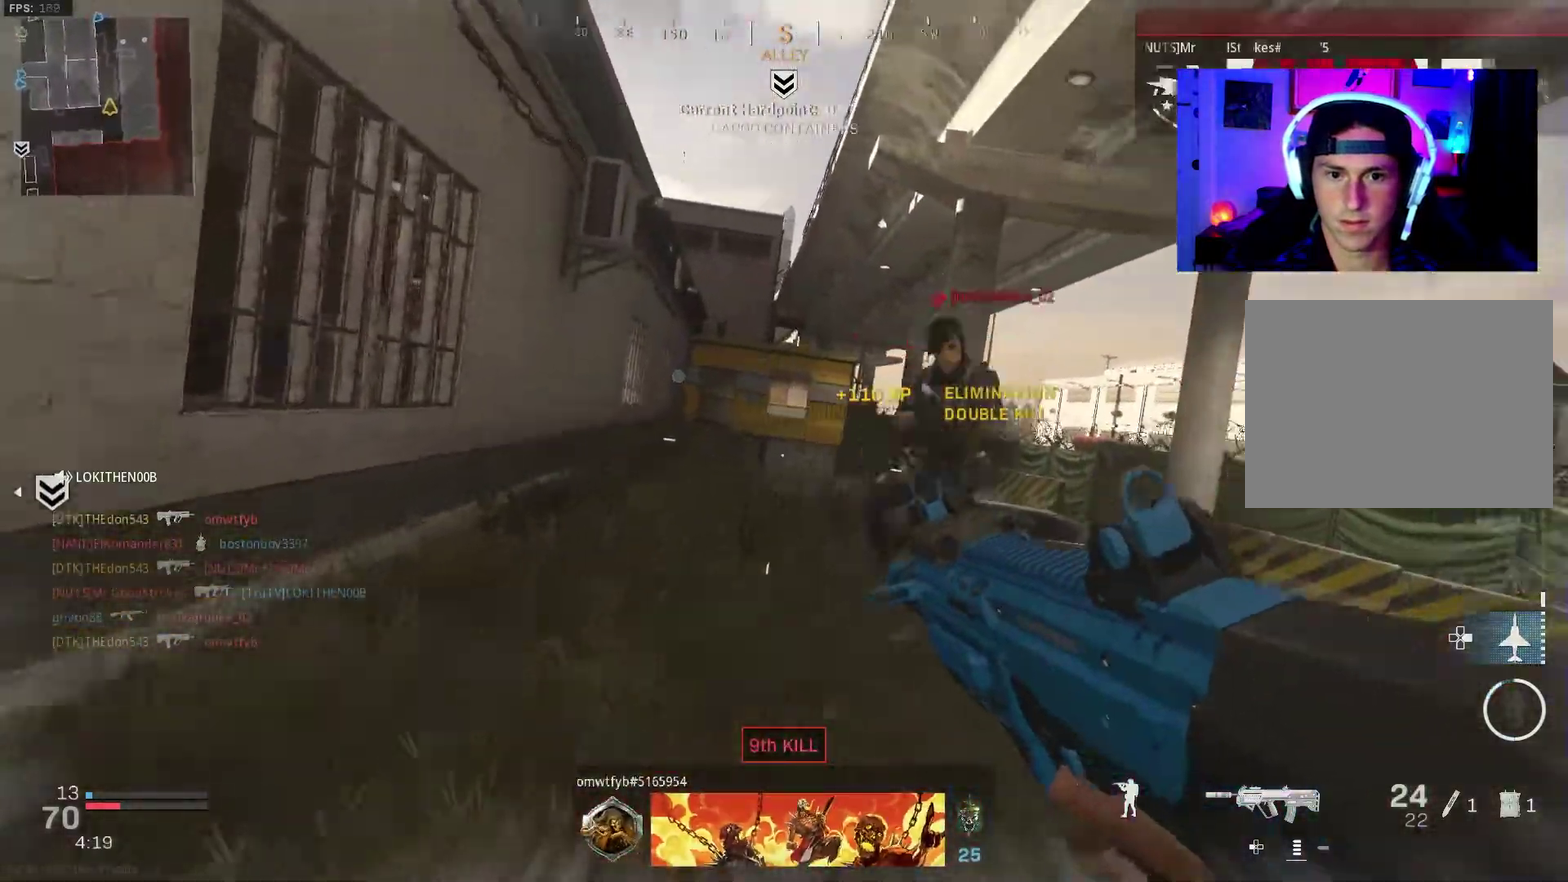
{"dt_ms": 900, "buttons": ["L2", "R2"], "left_stick": "down", "right_stick": "down", "events": [[150, "L2", "down"], [217, "right_stick", "center"], [283, "right_stick", "right"], [317, "L2", "up"], [600, "right_stick", "center"], [700, "L2", "down"], [700, "left_stick", "down"], [767, "right_stick", "down-left"], [867, "right_stick", "down"]]}
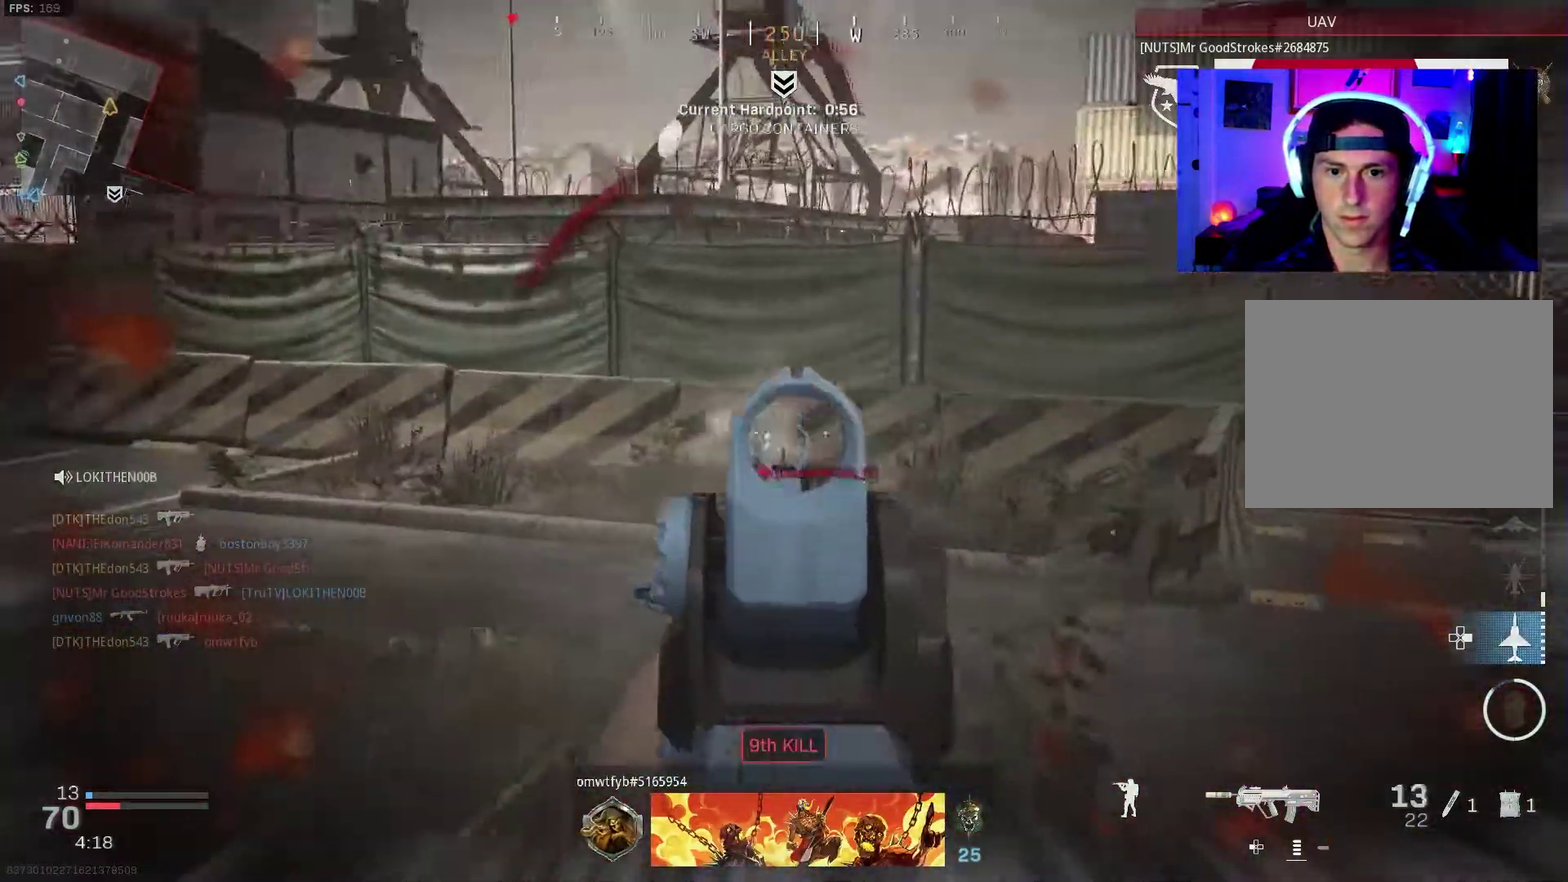
{"dt_ms": 300, "buttons": ["L2", "R2"], "left_stick": "down-right", "right_stick": "right"}